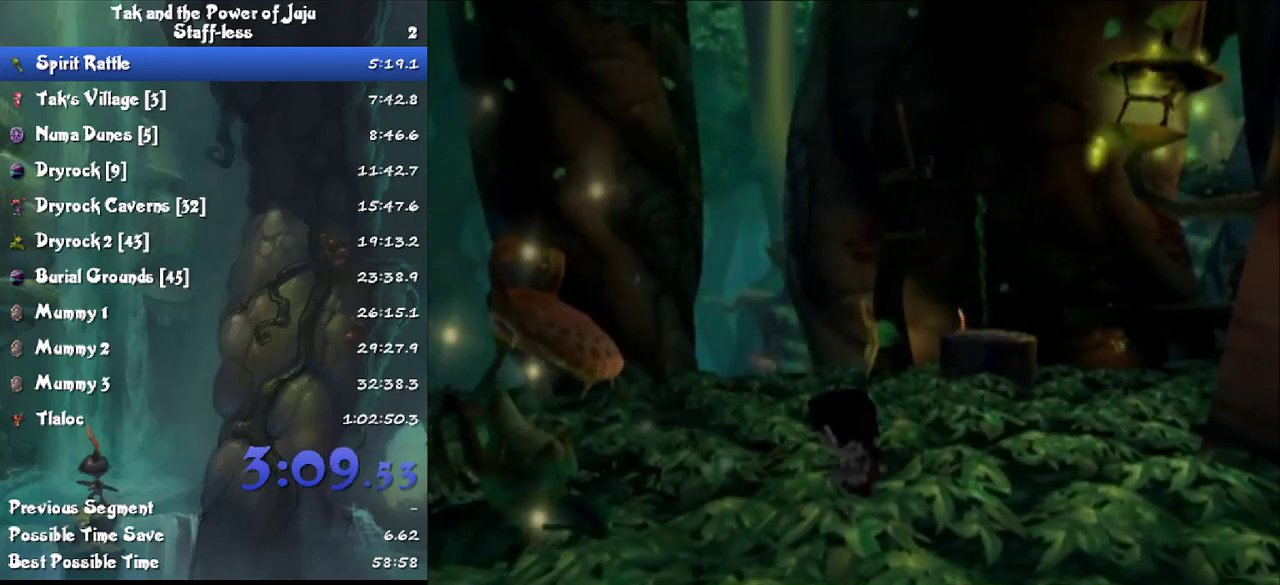
Gameplay with a controller; each line is a JSON object with the inputs held at the frame after it. "events" lists button and stick changes between this image and that frame as [ms after this image, input, new state], when the widget could be followed in between. Not read: HOME L3 R3.
{"buttons": [], "left_stick": "center", "right_stick": "center", "events": [[33, "SQUARE", "down"], [233, "SQUARE", "up"], [367, "SQUARE", "down"], [500, "SQUARE", "up"]]}
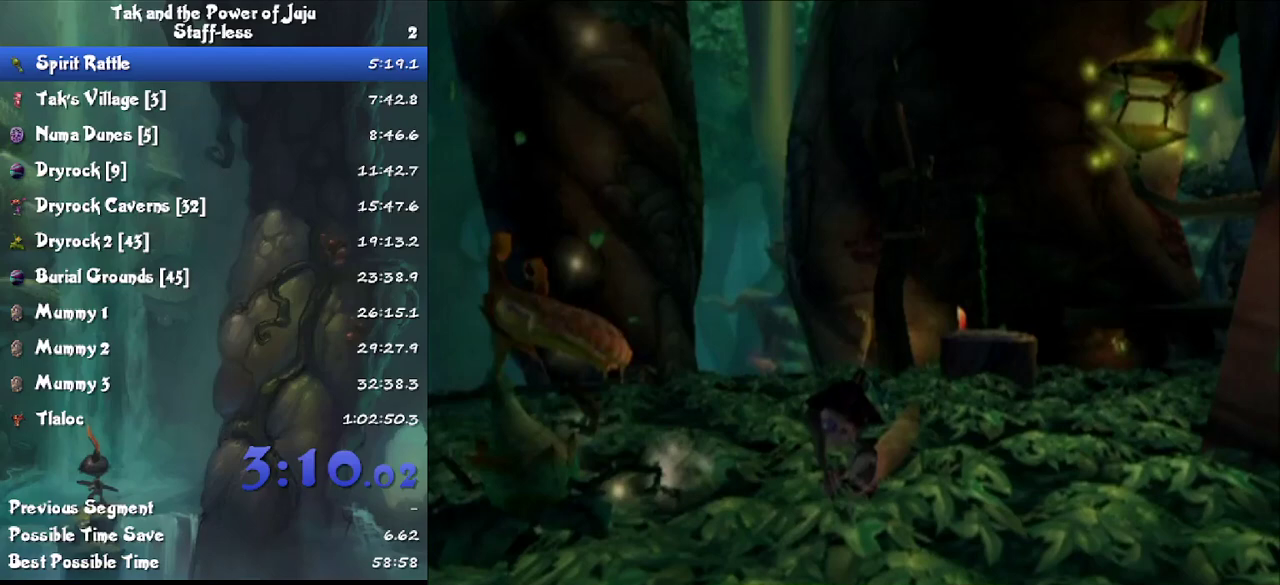
{"buttons": [], "left_stick": "center", "right_stick": "left", "events": [[500, "right_stick", "left"]]}
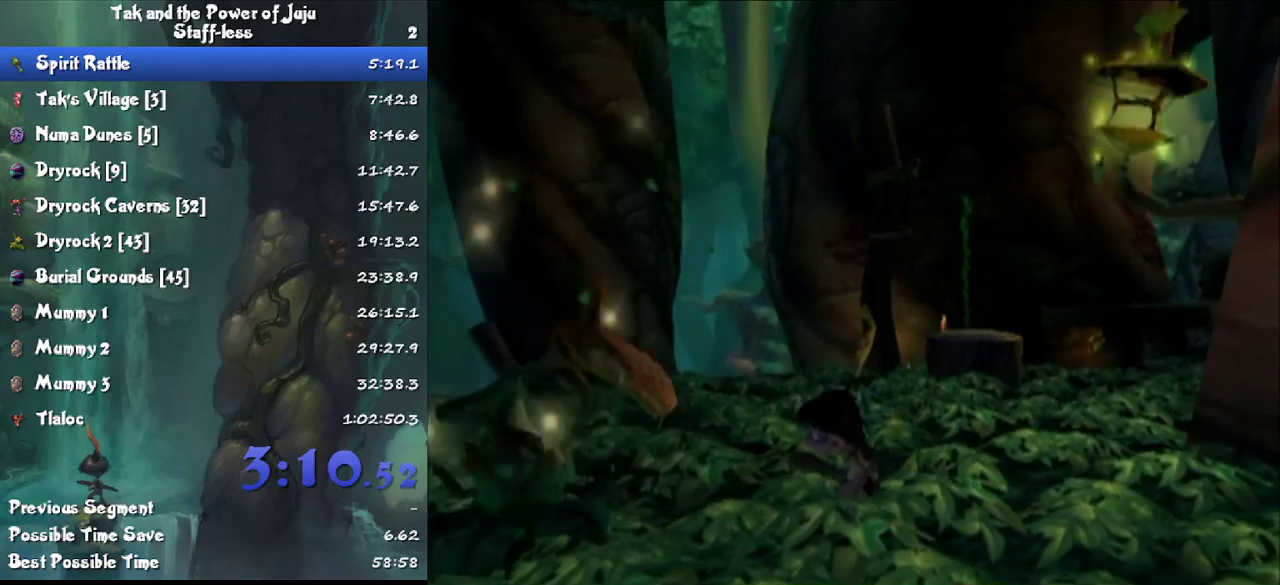
{"buttons": ["SQUARE"], "left_stick": "center", "right_stick": "center", "events": [[133, "right_stick", "center"], [367, "SQUARE", "down"]]}
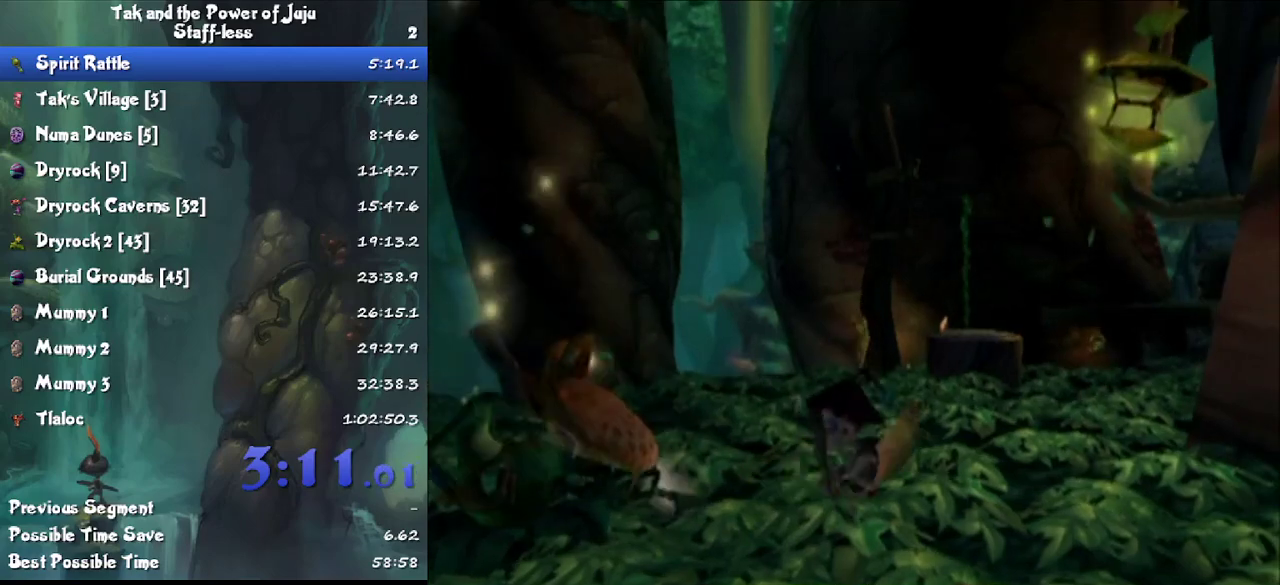
{"buttons": [], "left_stick": "up-left", "right_stick": "center", "events": [[33, "SQUARE", "up"], [467, "left_stick", "up-left"]]}
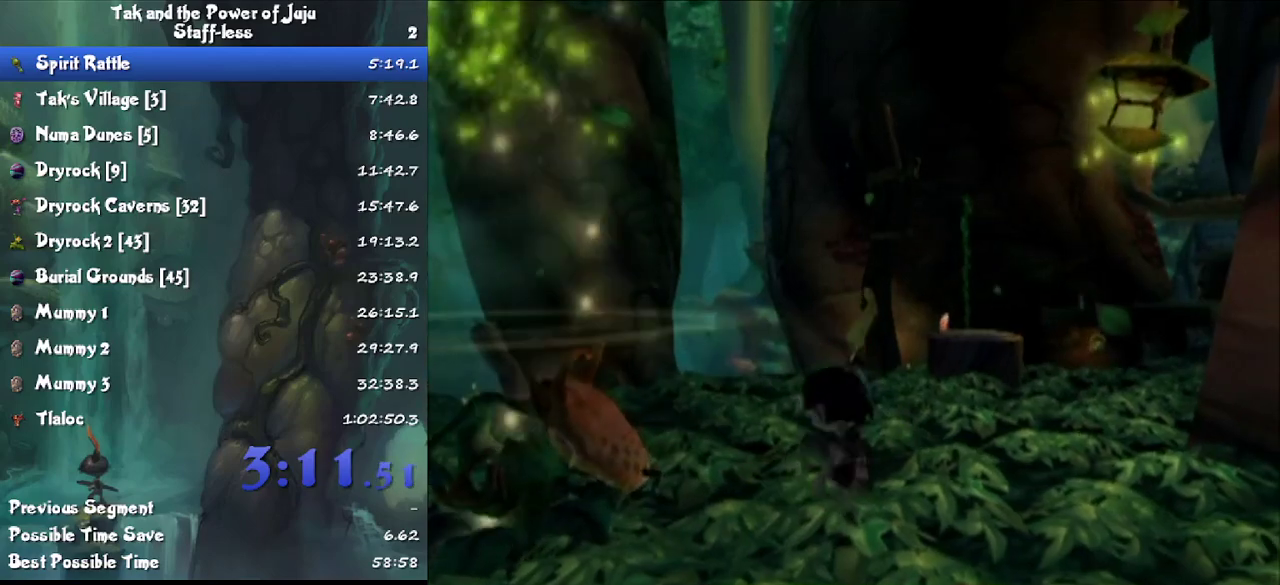
{"buttons": [], "left_stick": "up", "right_stick": "center", "events": [[100, "left_stick", "up"], [333, "left_stick", "up-right"], [400, "left_stick", "up"]]}
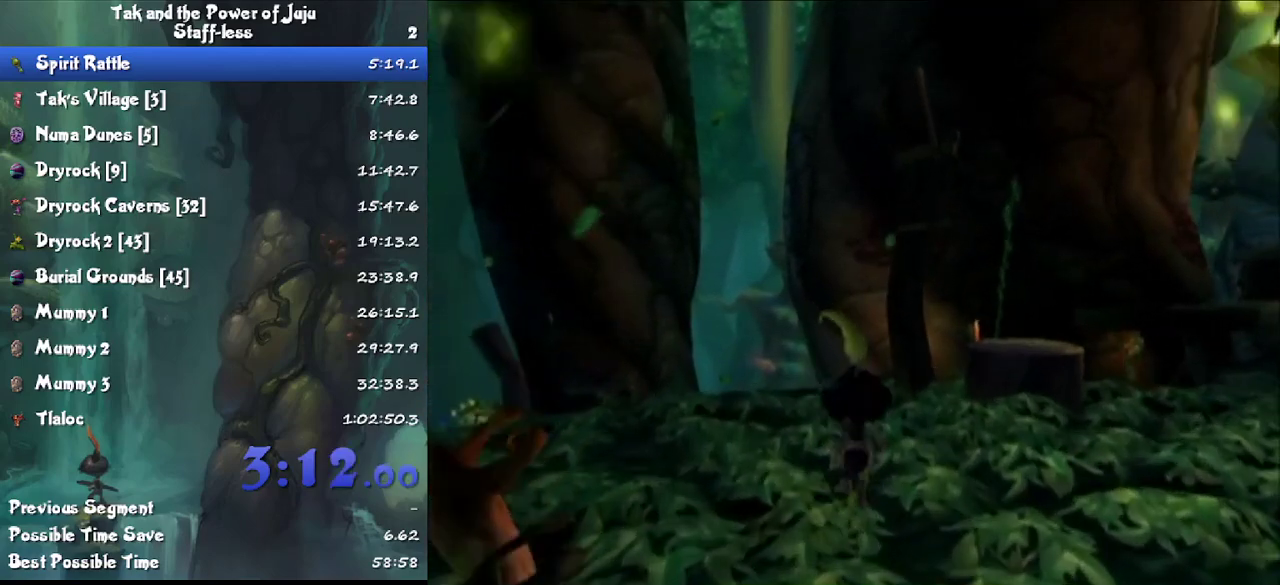
{"buttons": [], "left_stick": "center", "right_stick": "center", "events": [[133, "left_stick", "up-right"], [200, "left_stick", "center"], [333, "CROSS", "down"], [433, "CROSS", "up"]]}
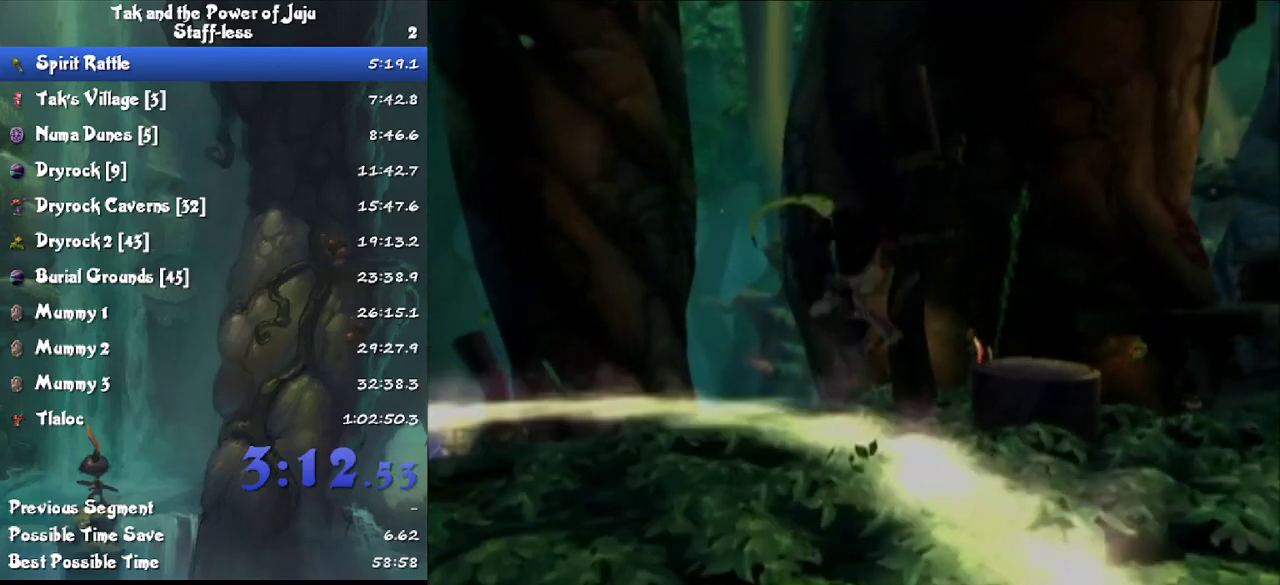
{"buttons": [], "left_stick": "center", "right_stick": "center", "events": []}
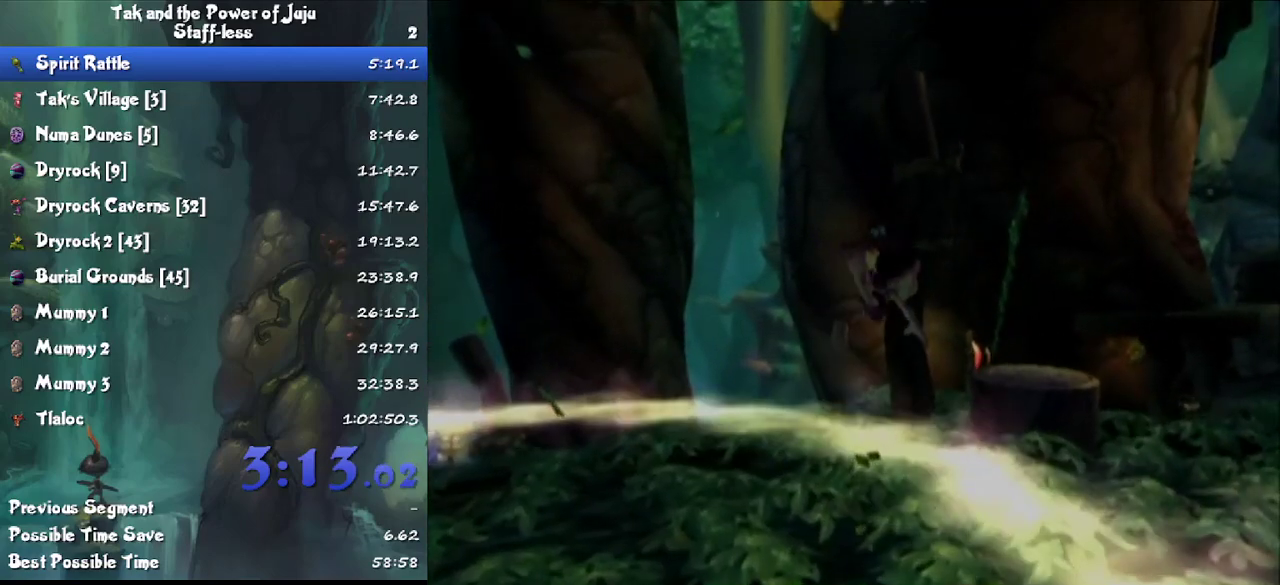
{"buttons": [], "left_stick": "center", "right_stick": "left", "events": [[333, "right_stick", "left"]]}
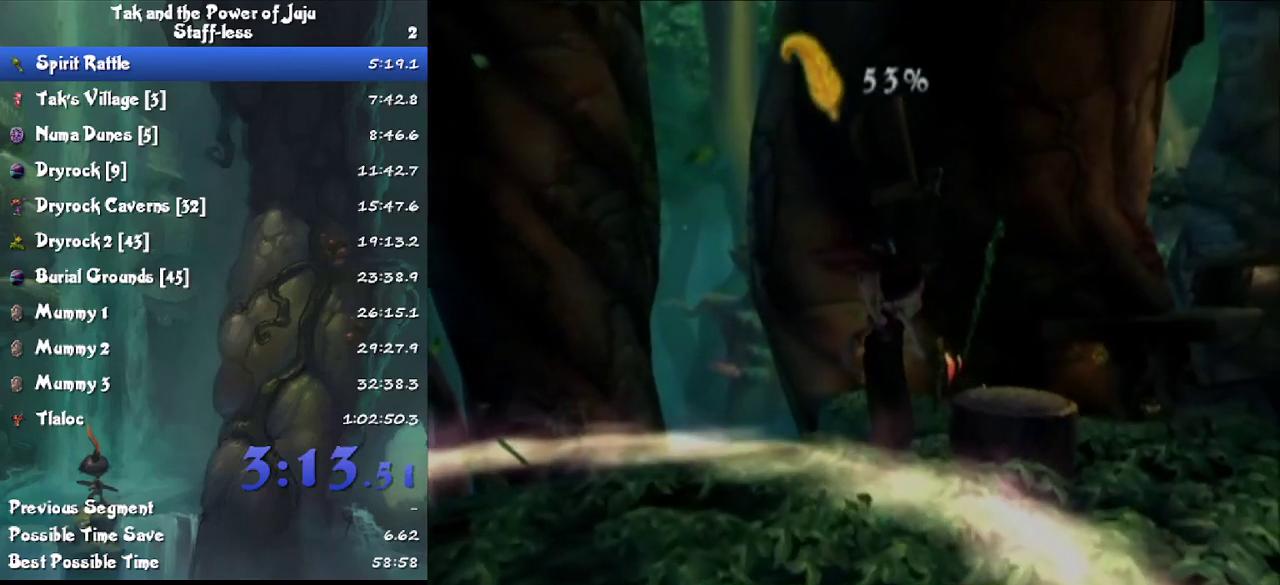
{"buttons": [], "left_stick": "center", "right_stick": "left", "events": []}
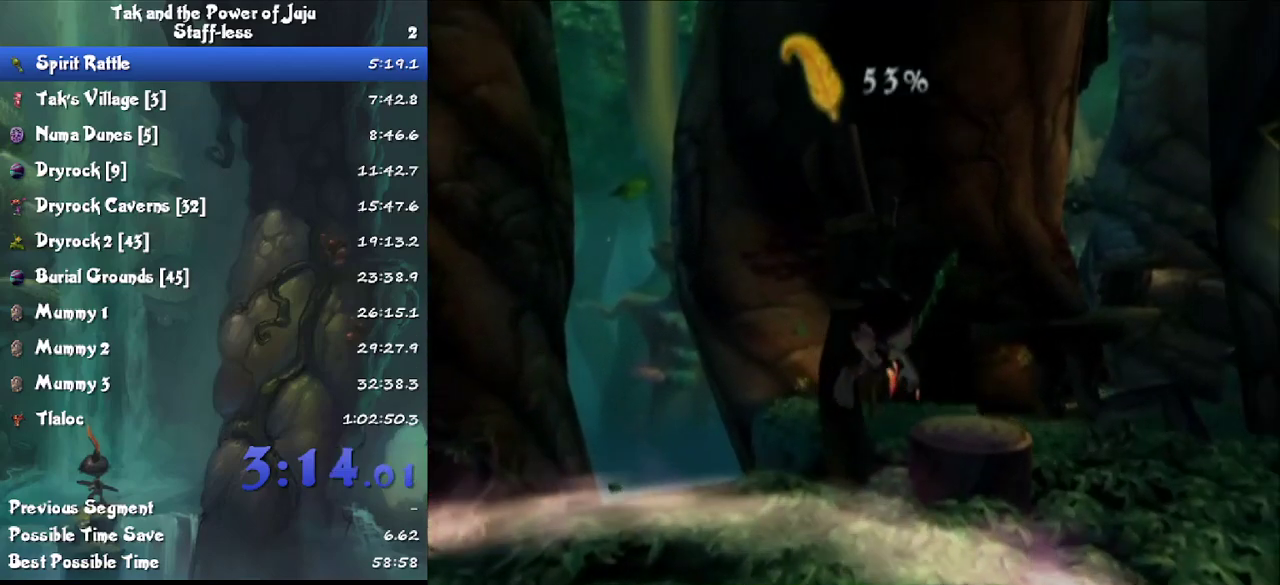
{"buttons": [], "left_stick": "center", "right_stick": "left", "events": []}
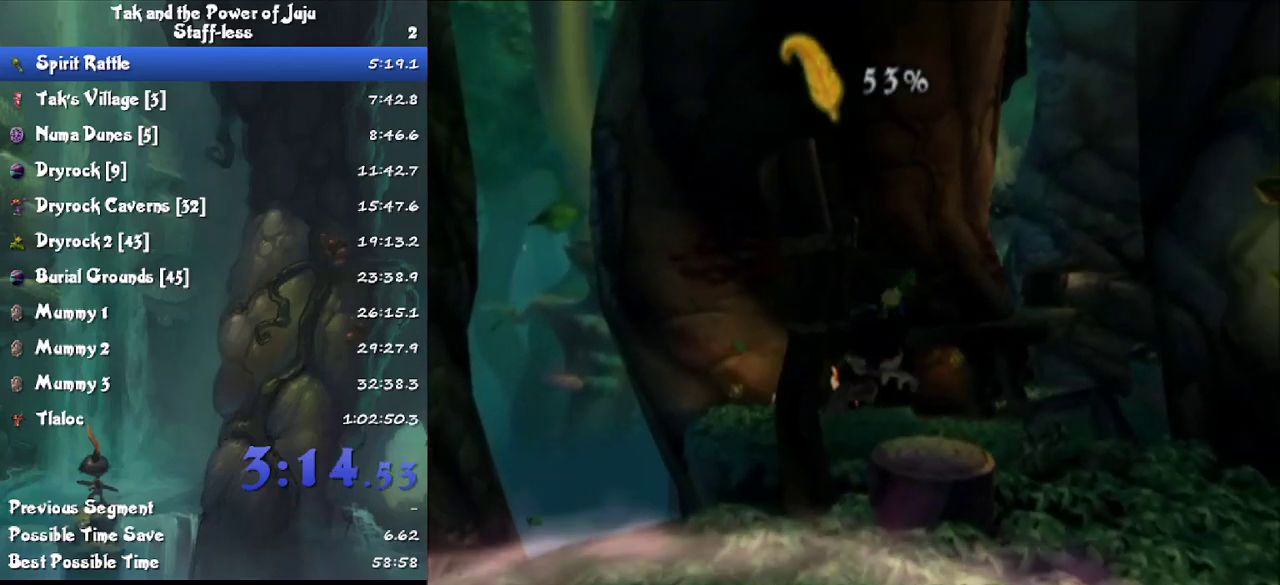
{"buttons": [], "left_stick": "center", "right_stick": "left", "events": []}
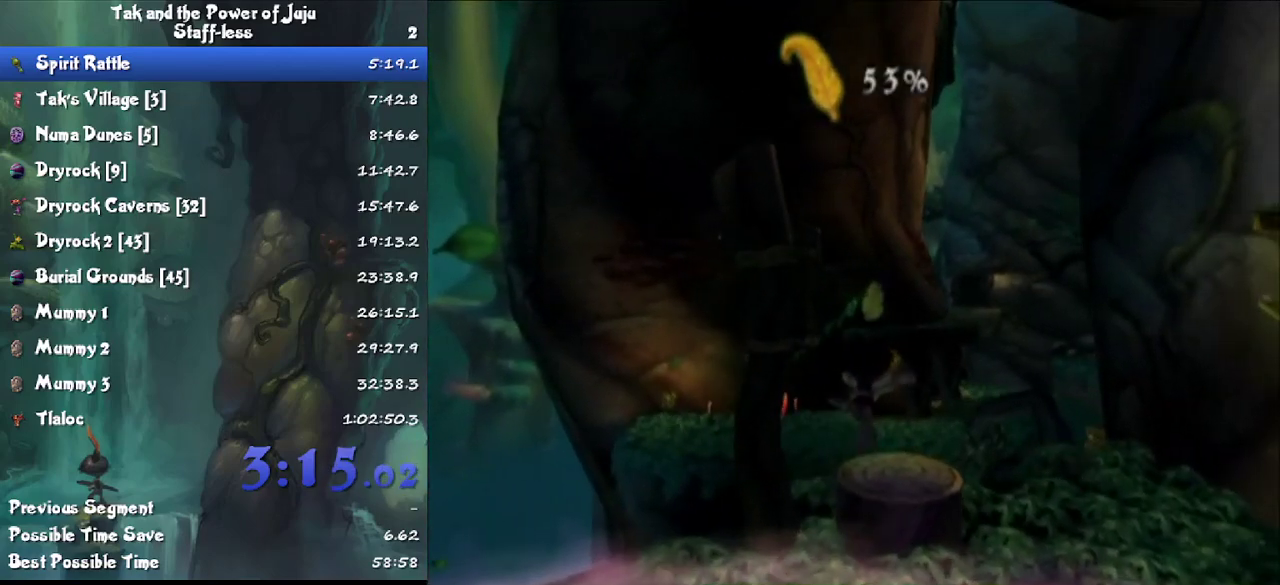
{"buttons": [], "left_stick": "center", "right_stick": "right", "events": [[233, "right_stick", "center"], [433, "right_stick", "right"]]}
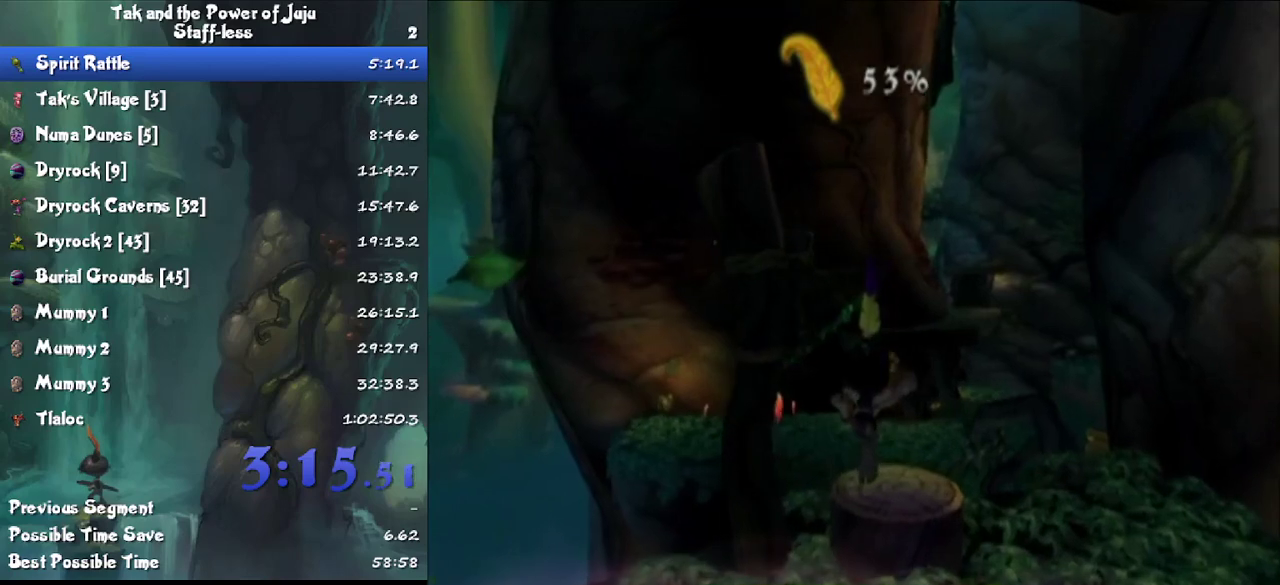
{"buttons": [], "left_stick": "center", "right_stick": "right", "events": []}
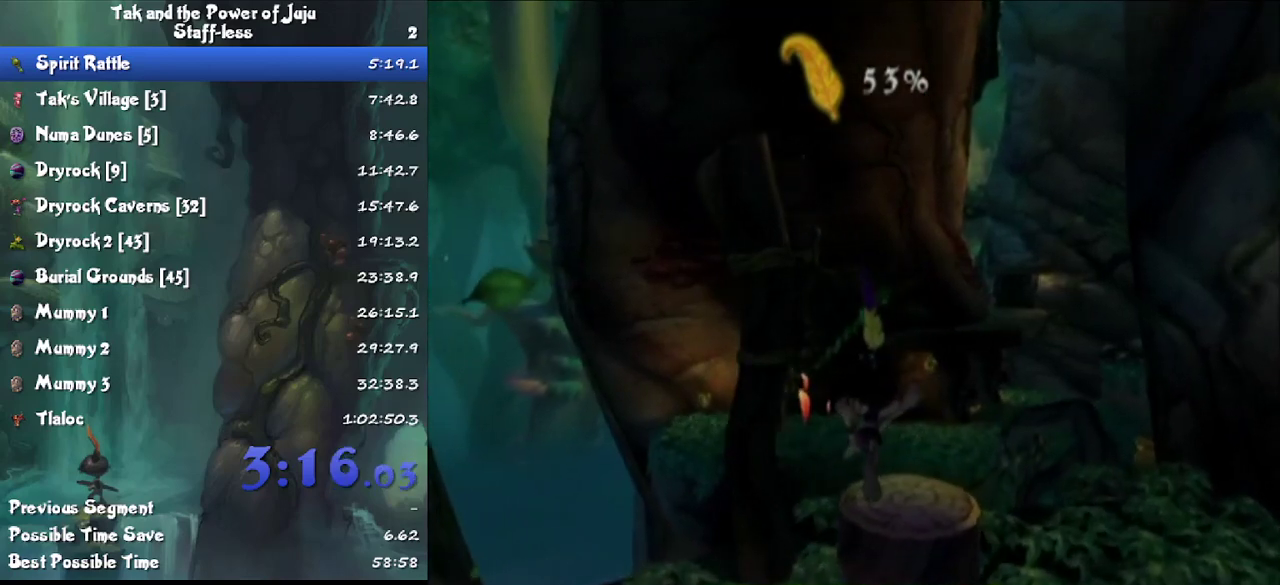
{"buttons": [], "left_stick": "center", "right_stick": "right", "events": []}
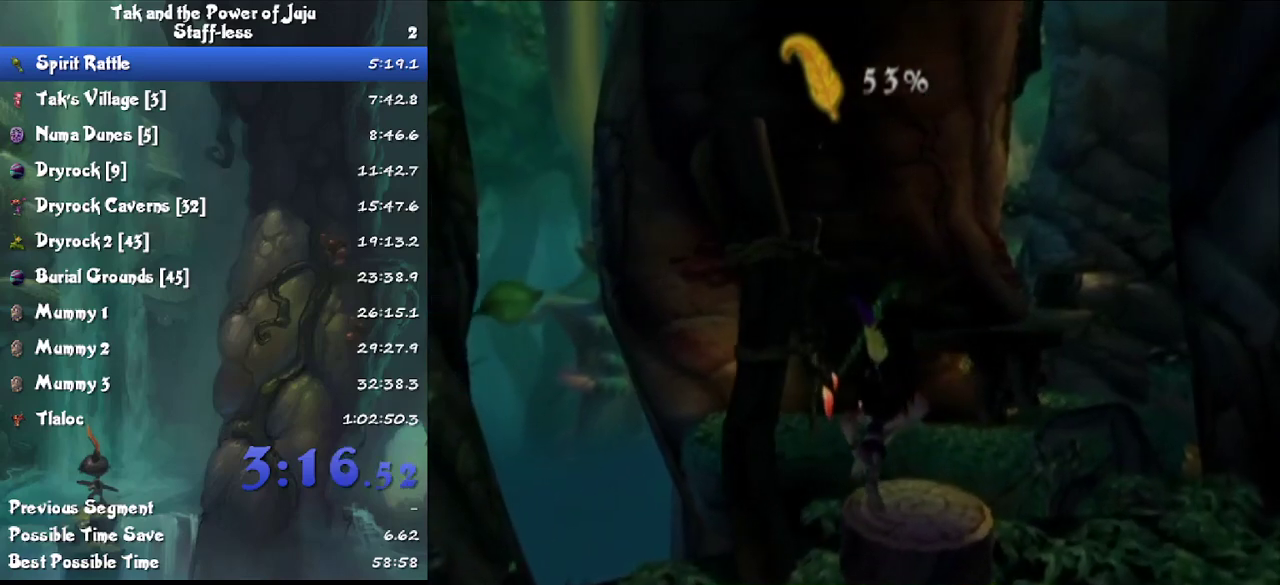
{"buttons": [], "left_stick": "center", "right_stick": "center", "events": [[433, "right_stick", "center"]]}
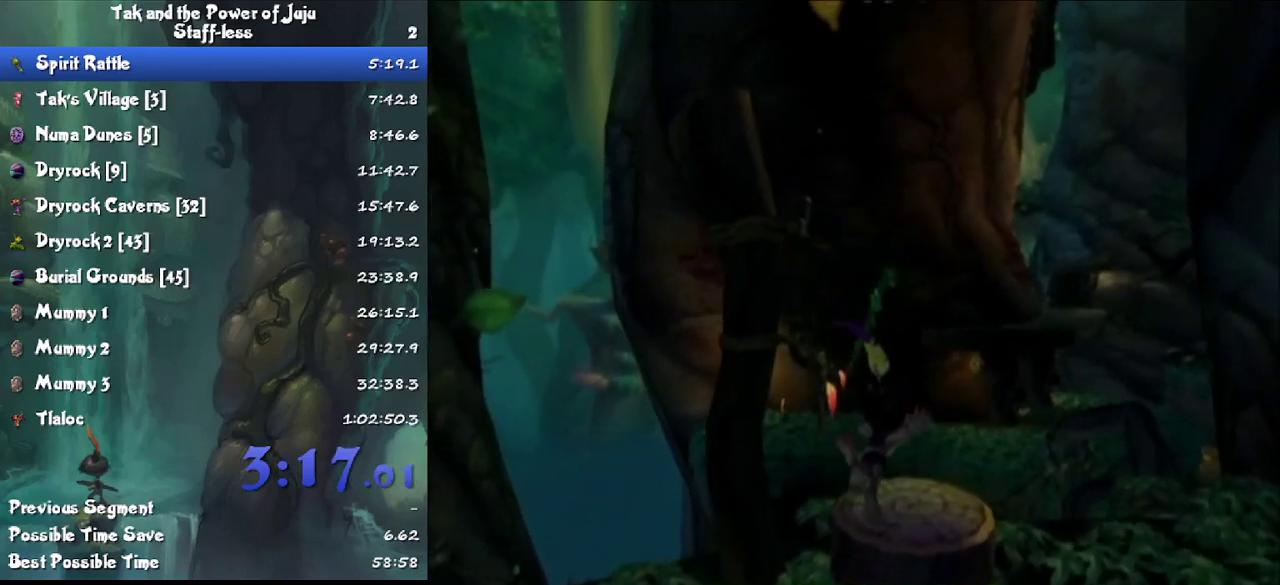
{"buttons": [], "left_stick": "center", "right_stick": "center", "events": [[133, "right_stick", "right"], [400, "right_stick", "center"]]}
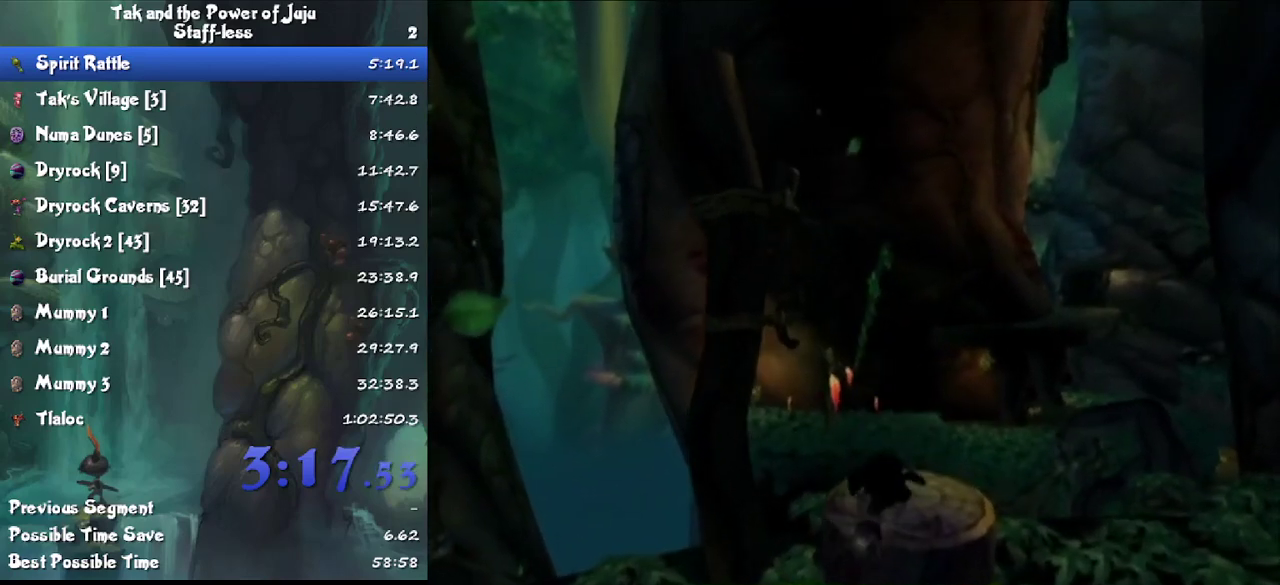
{"buttons": [], "left_stick": "center", "right_stick": "right", "events": [[33, "right_stick", "right"], [267, "right_stick", "center"], [400, "right_stick", "right"]]}
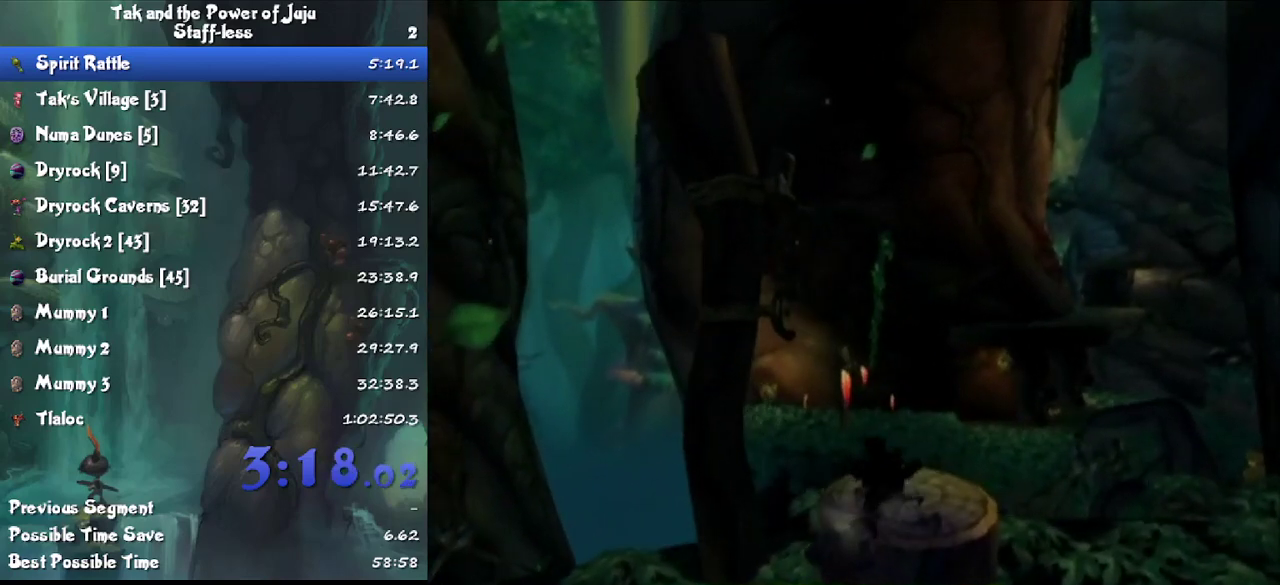
{"buttons": [], "left_stick": "center", "right_stick": "right", "events": [[100, "right_stick", "center"], [400, "right_stick", "right"]]}
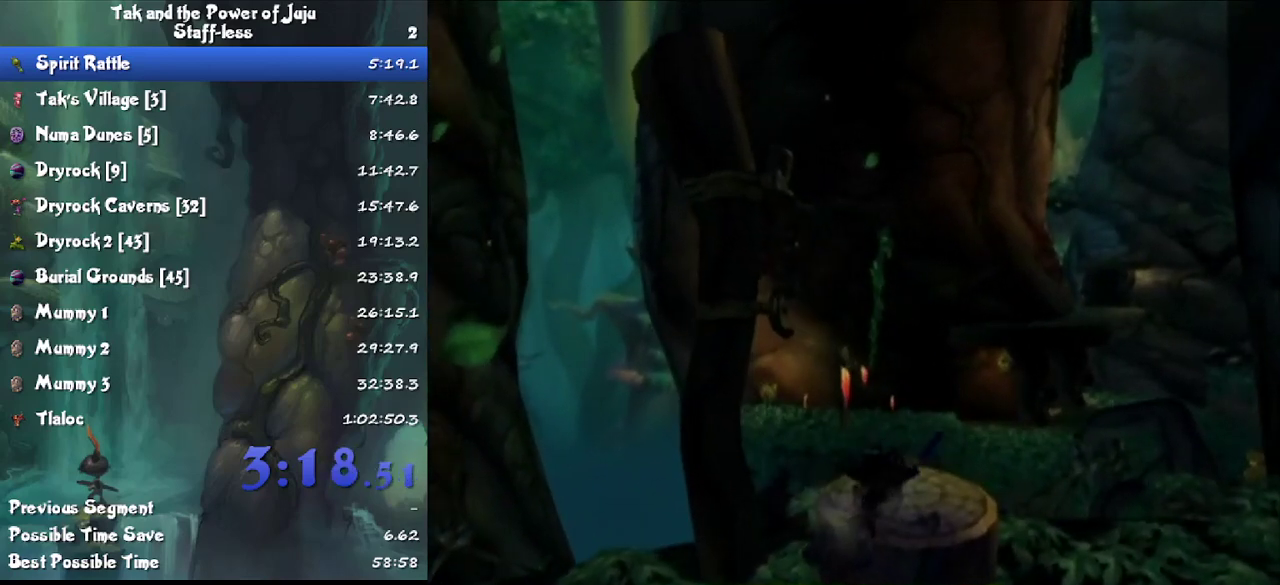
{"buttons": [], "left_stick": "center", "right_stick": "center", "events": [[33, "right_stick", "center"], [300, "right_stick", "right"], [433, "right_stick", "center"]]}